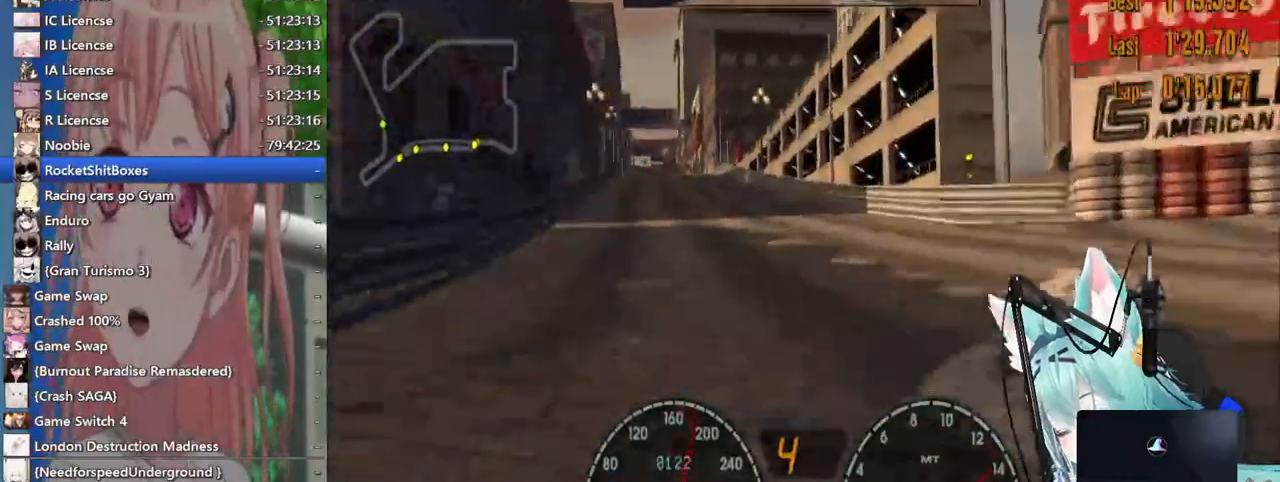
Gameplay with a controller (PlayStation layout); each line is a JSON object with the inputs held at the frame after it. "events" lists button and stick changes between this image and that frame as [ms after this image, input, new state], when the widget could be followed in between. Not read: L1 R1 R2.
{"buttons": [], "left_stick": "center", "right_stick": "center", "events": [[200, "left_stick", "up"], [350, "left_stick", "center"]]}
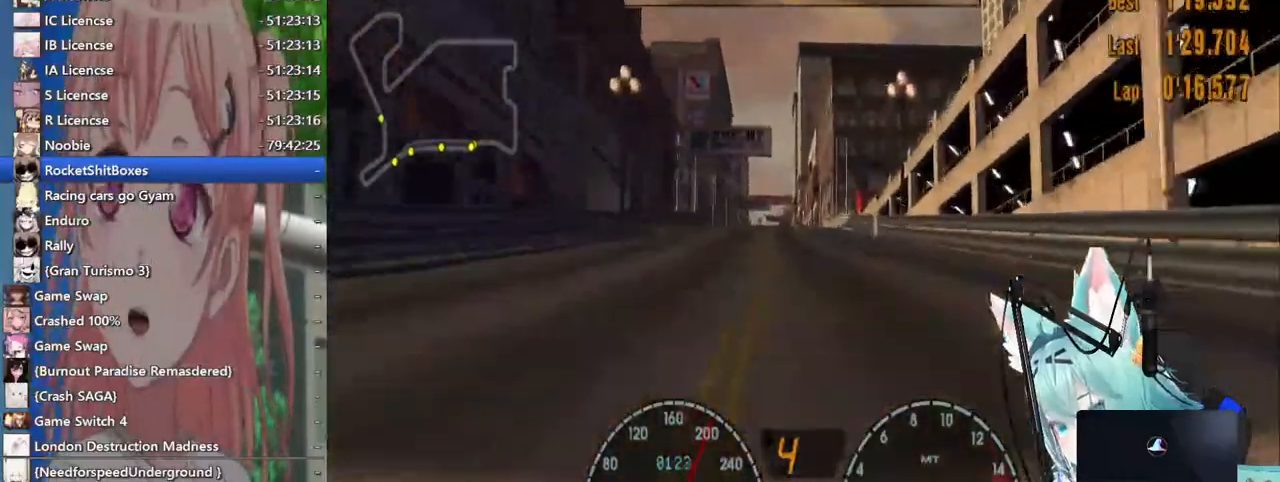
{"buttons": [], "left_stick": "center", "right_stick": "center", "events": []}
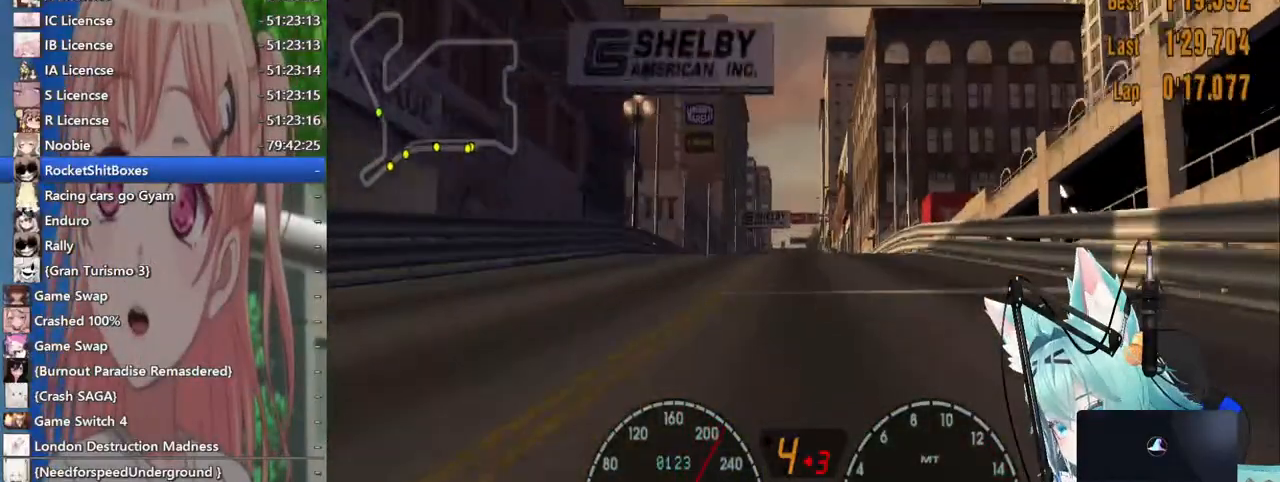
{"buttons": [], "left_stick": "center", "right_stick": "center", "events": []}
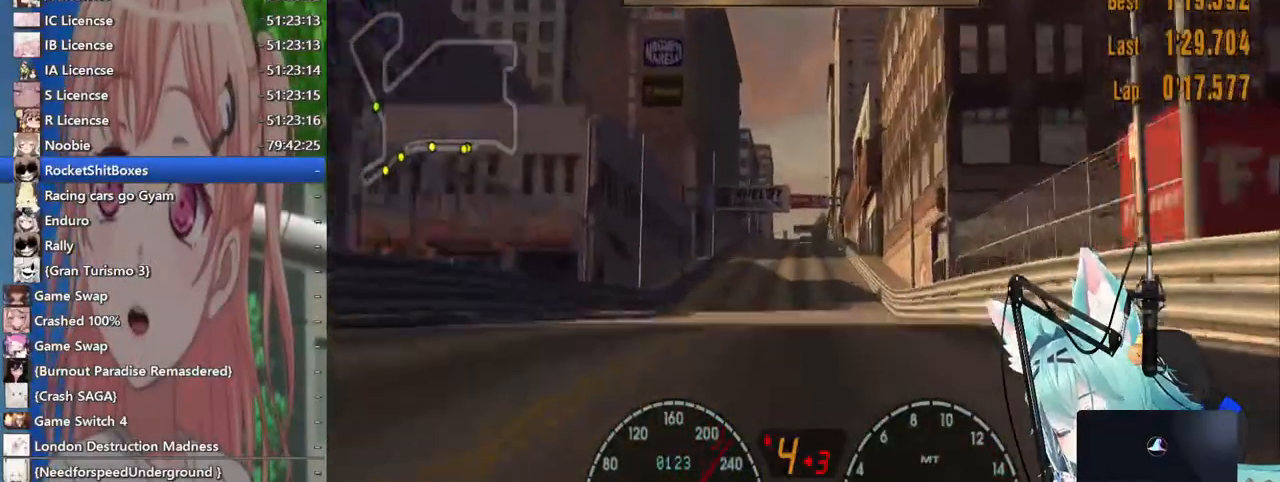
{"buttons": [], "left_stick": "center", "right_stick": "center", "events": []}
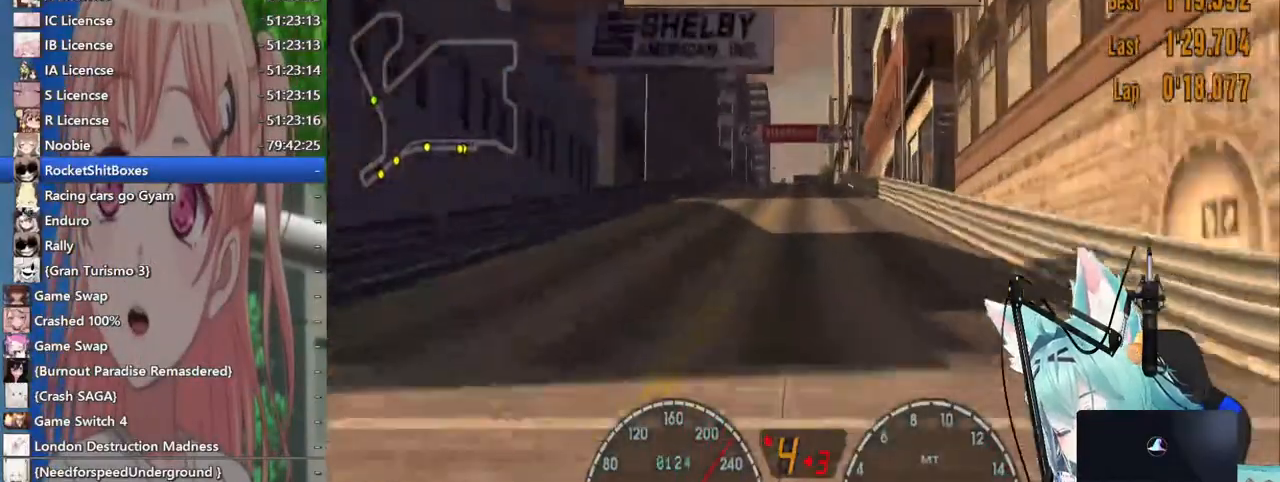
{"buttons": [], "left_stick": "center", "right_stick": "center", "events": [[33, "CROSS", "down"], [133, "CROSS", "up"]]}